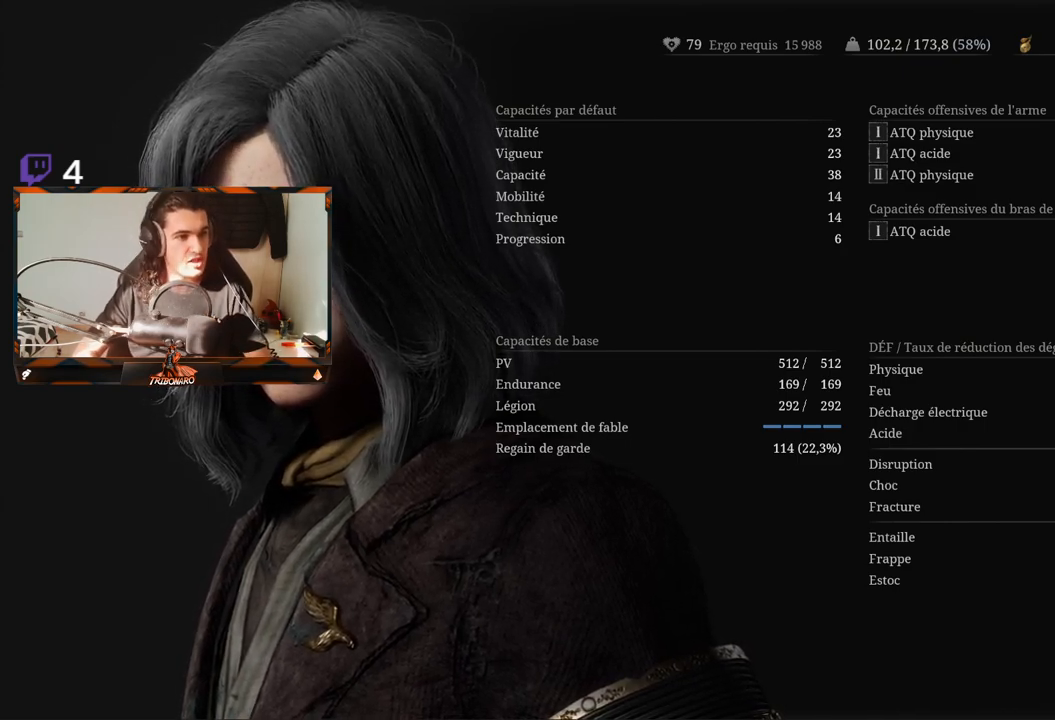
Gameplay with a controller (Xbox layout); each line is a JSON object with the inputs held at the frame after it. "events" lists button and stick changes between this image and that frame as [ms after this image, input, new state], when the widget could be followed in between.
{"buttons": [], "left_stick": "up", "right_stick": "center", "events": [[83, "left_stick", "left"], [417, "left_stick", "center"], [467, "left_stick", "up"]]}
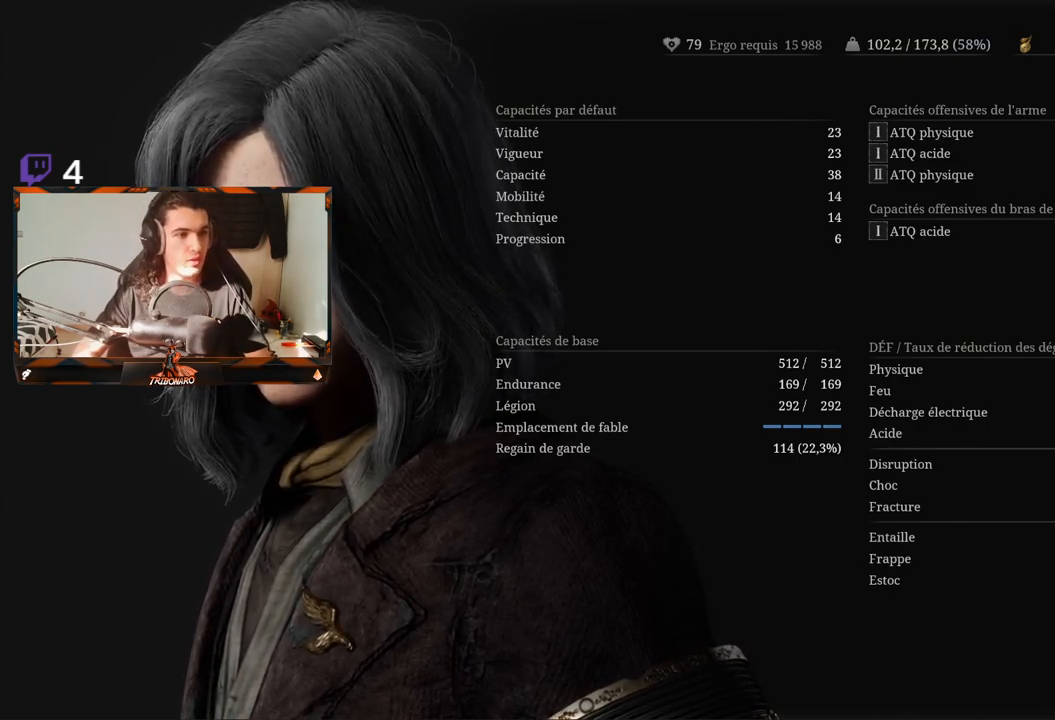
{"buttons": [], "left_stick": "center", "right_stick": "center", "events": [[150, "left_stick", "right"], [200, "left_stick", "center"]]}
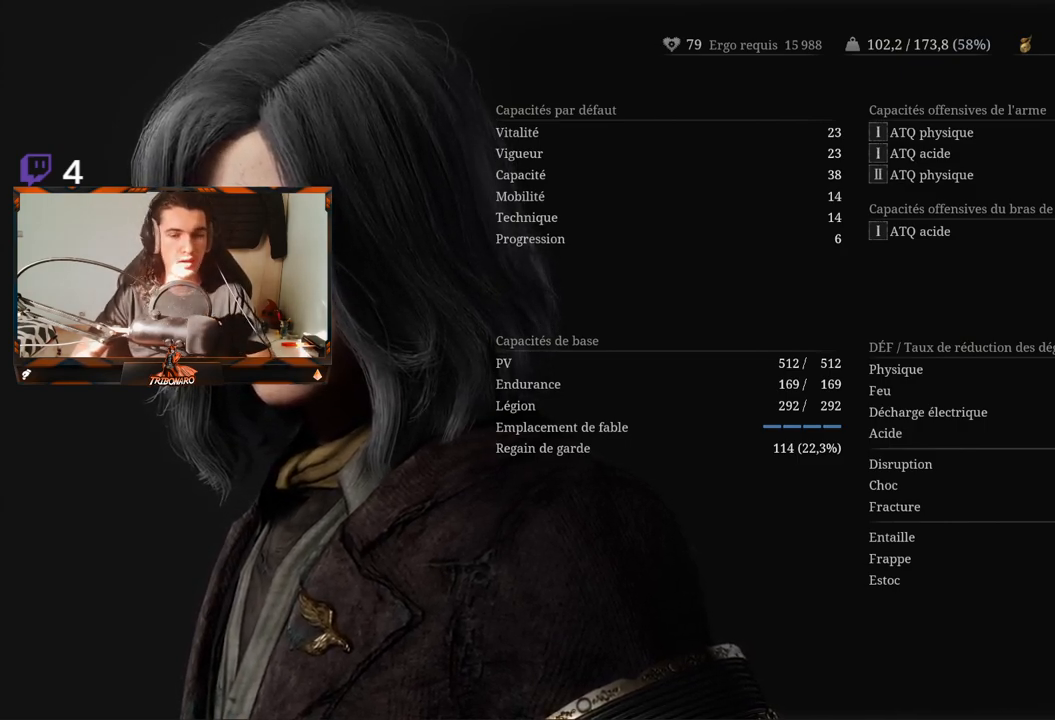
{"buttons": [], "left_stick": "center", "right_stick": "center", "events": []}
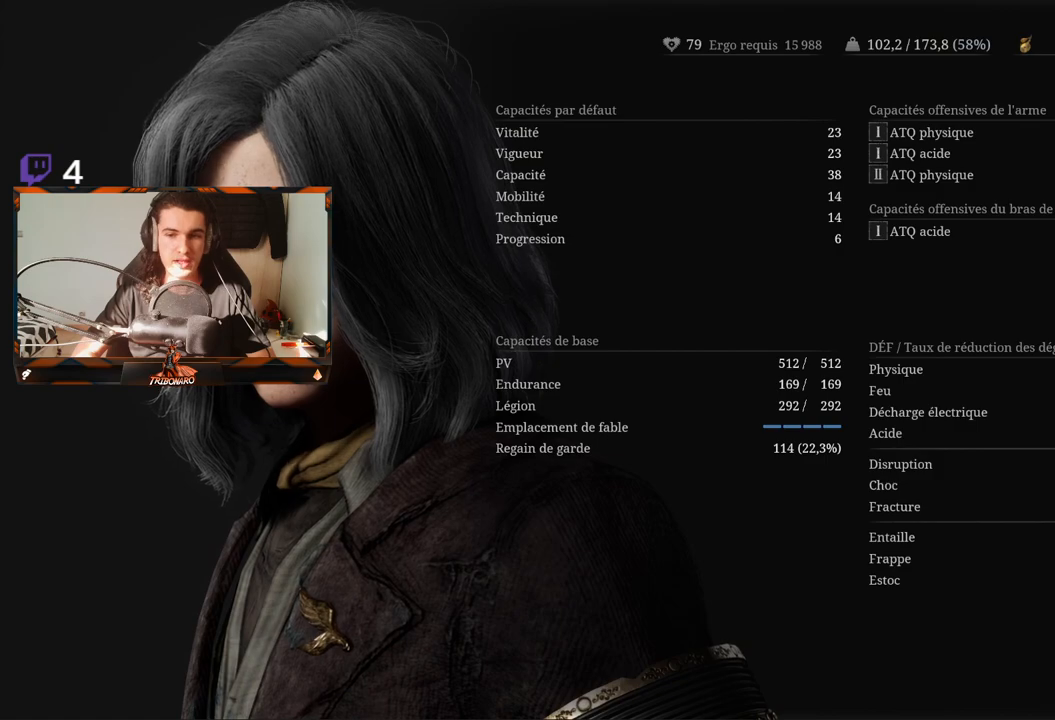
{"buttons": [], "left_stick": "center", "right_stick": "center", "events": []}
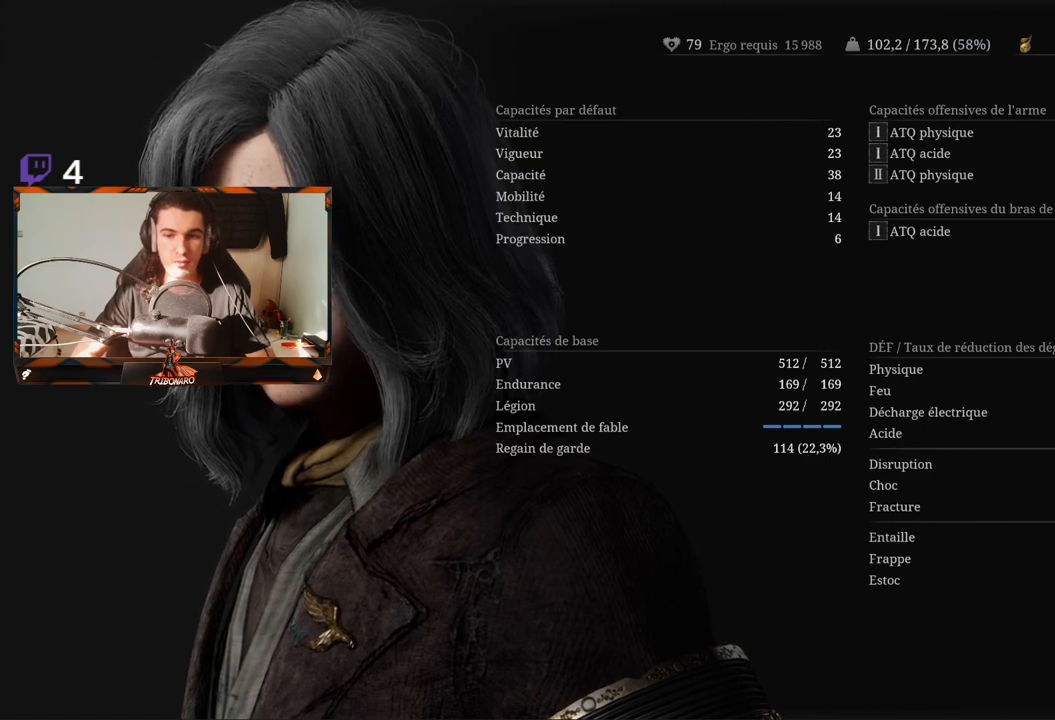
{"buttons": [], "left_stick": "center", "right_stick": "center", "events": []}
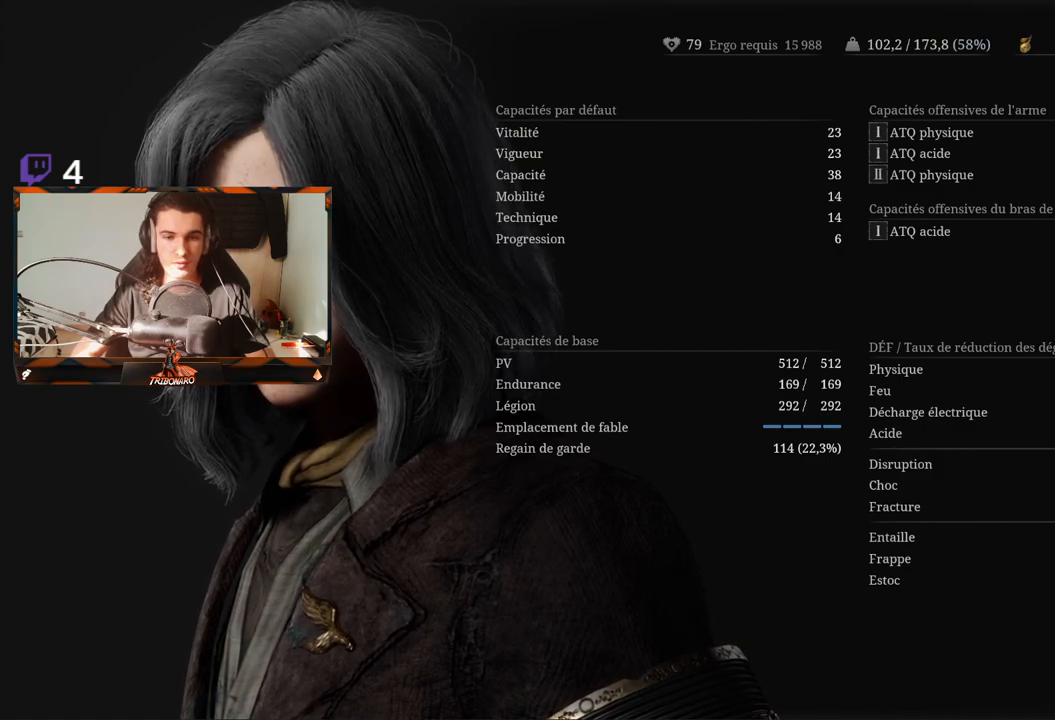
{"buttons": [], "left_stick": "center", "right_stick": "center", "events": []}
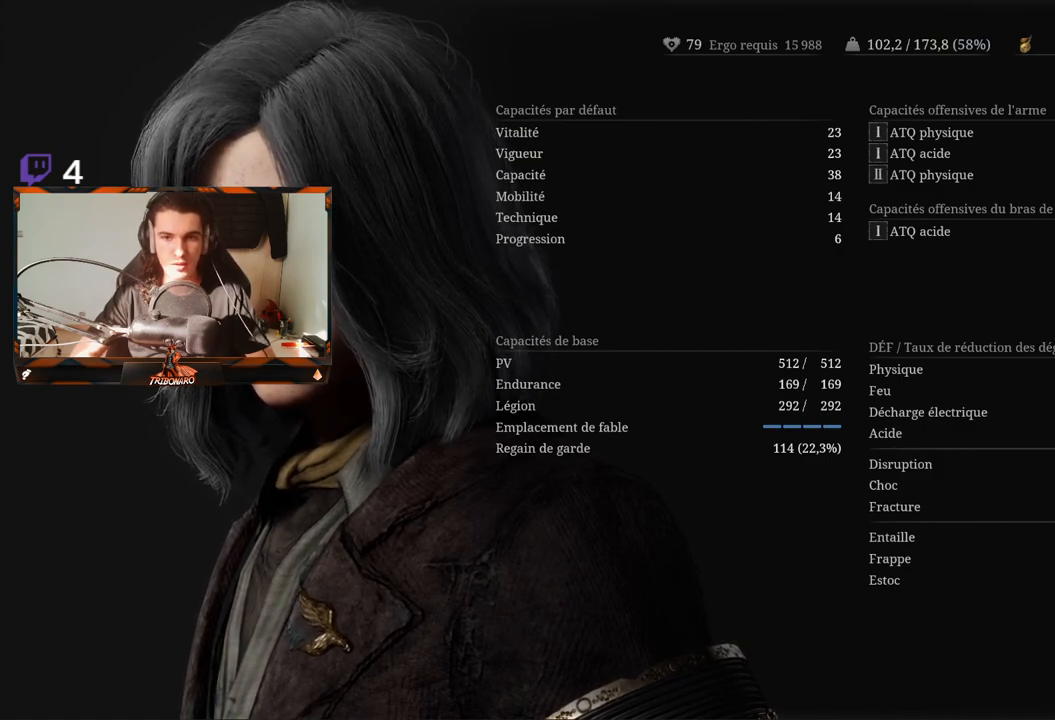
{"buttons": [], "left_stick": "center", "right_stick": "center", "events": []}
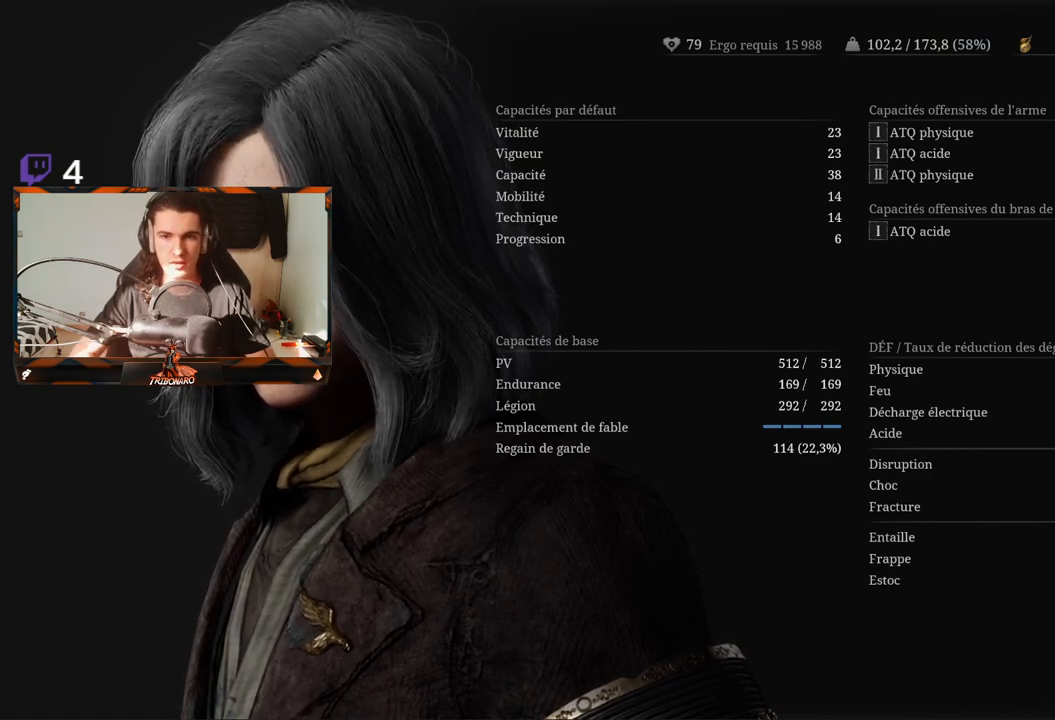
{"buttons": [], "left_stick": "center", "right_stick": "center", "events": [[167, "right_stick", "left"], [467, "right_stick", "center"]]}
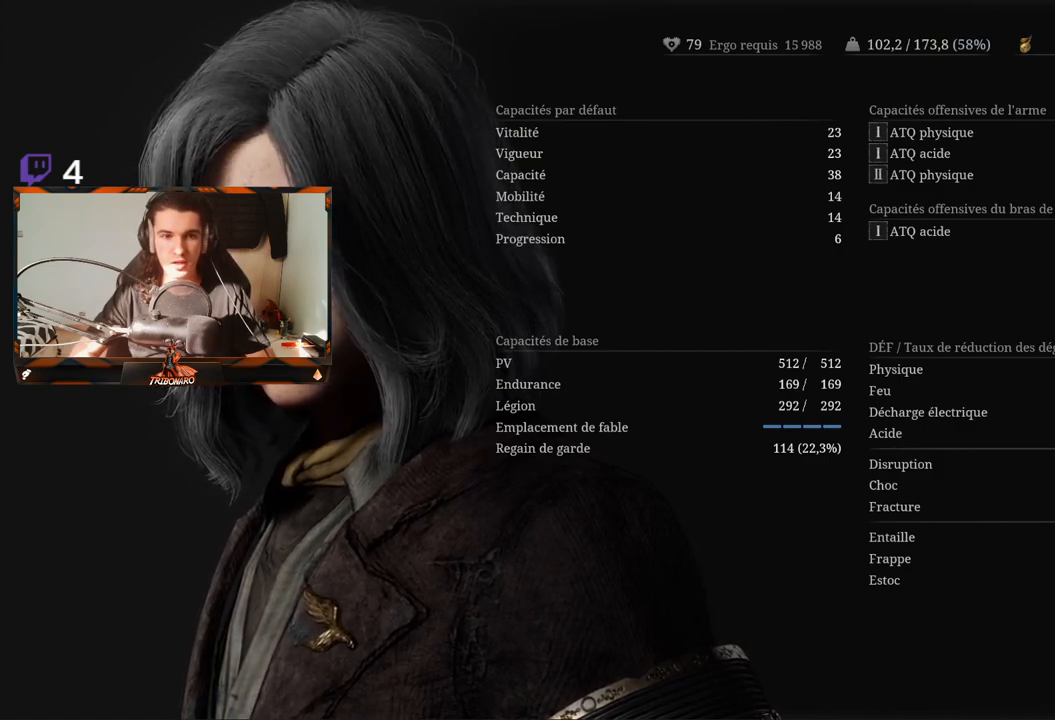
{"buttons": [], "left_stick": "center", "right_stick": "center", "events": [[150, "right_stick", "right"], [350, "right_stick", "center"]]}
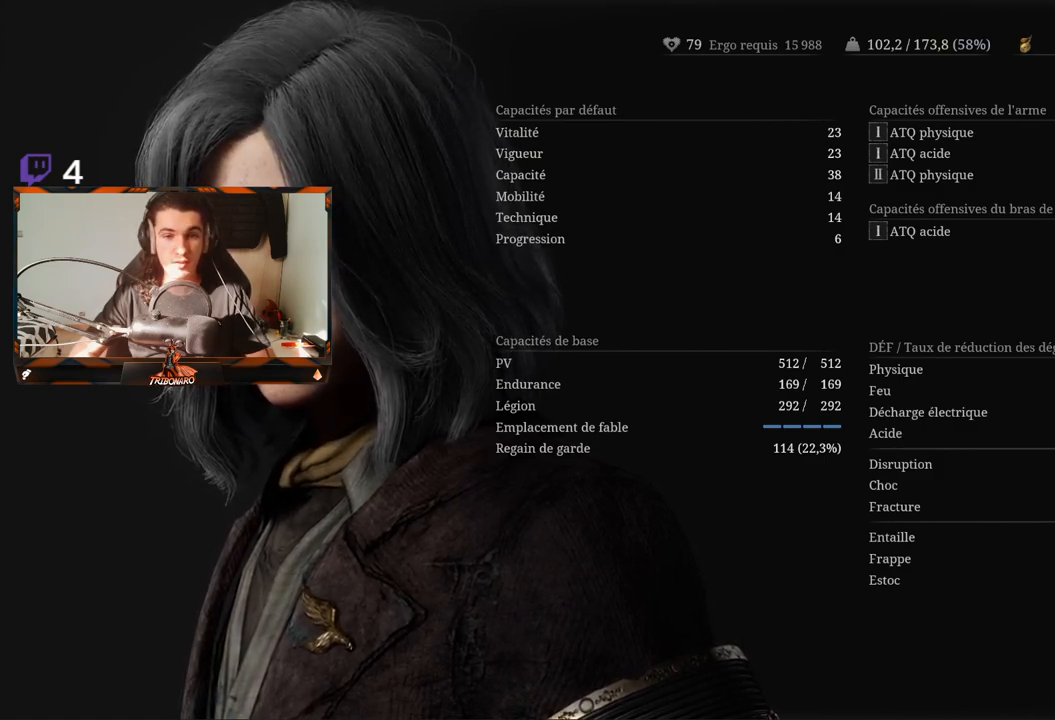
{"buttons": [], "left_stick": "center", "right_stick": "center", "events": []}
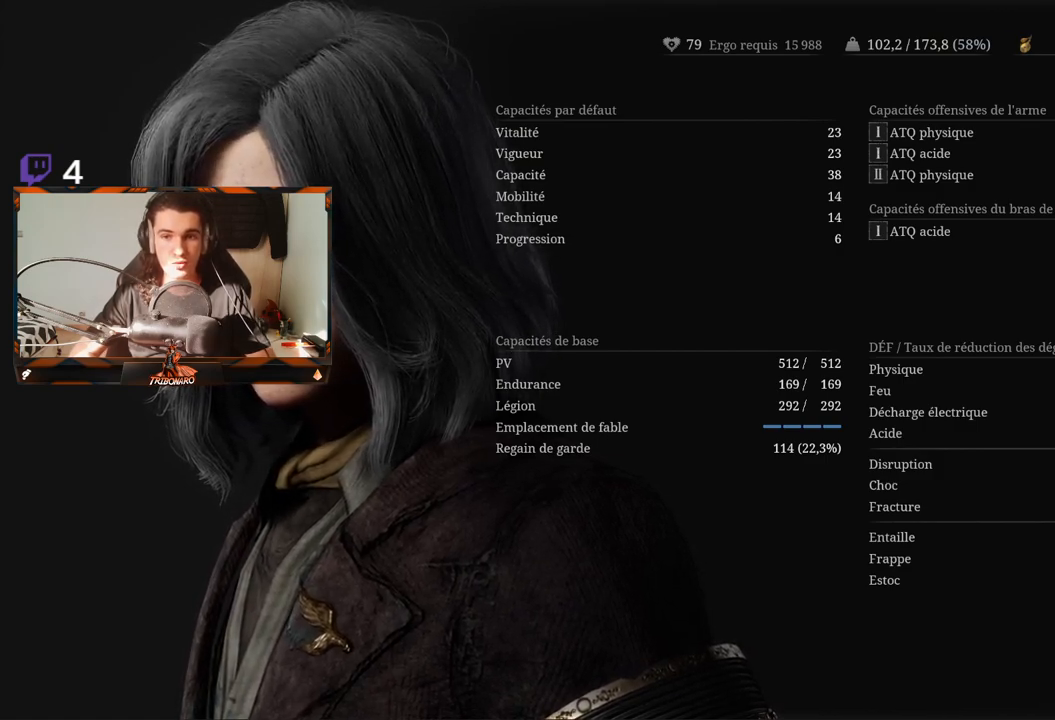
{"buttons": [], "left_stick": "center", "right_stick": "center", "events": []}
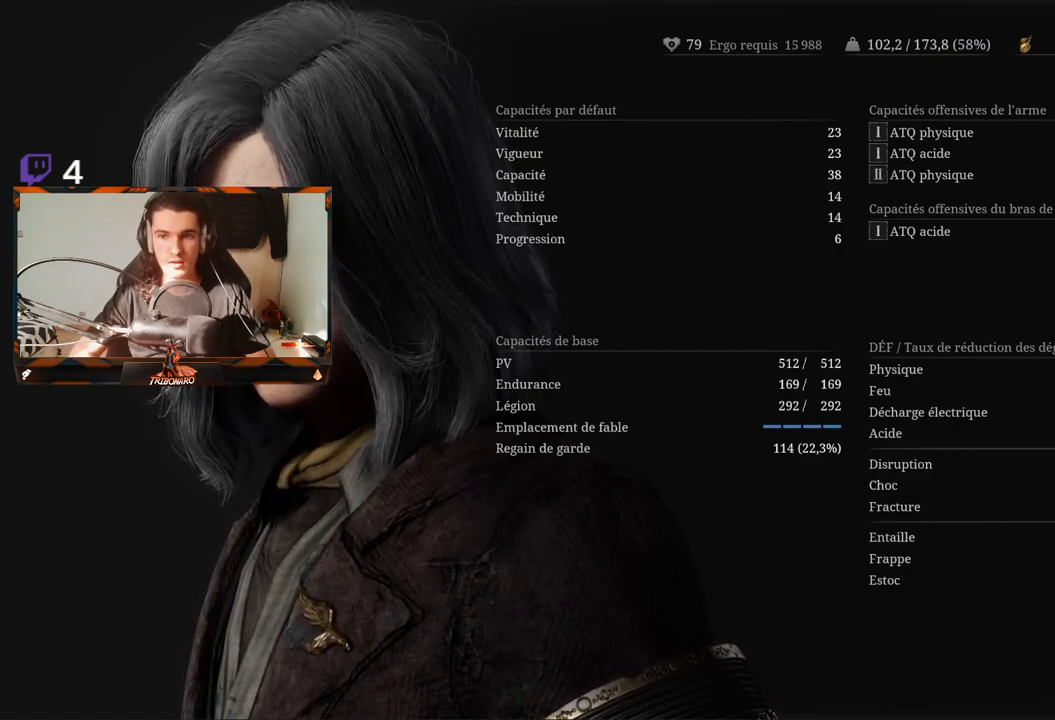
{"buttons": [], "left_stick": "center", "right_stick": "center", "events": []}
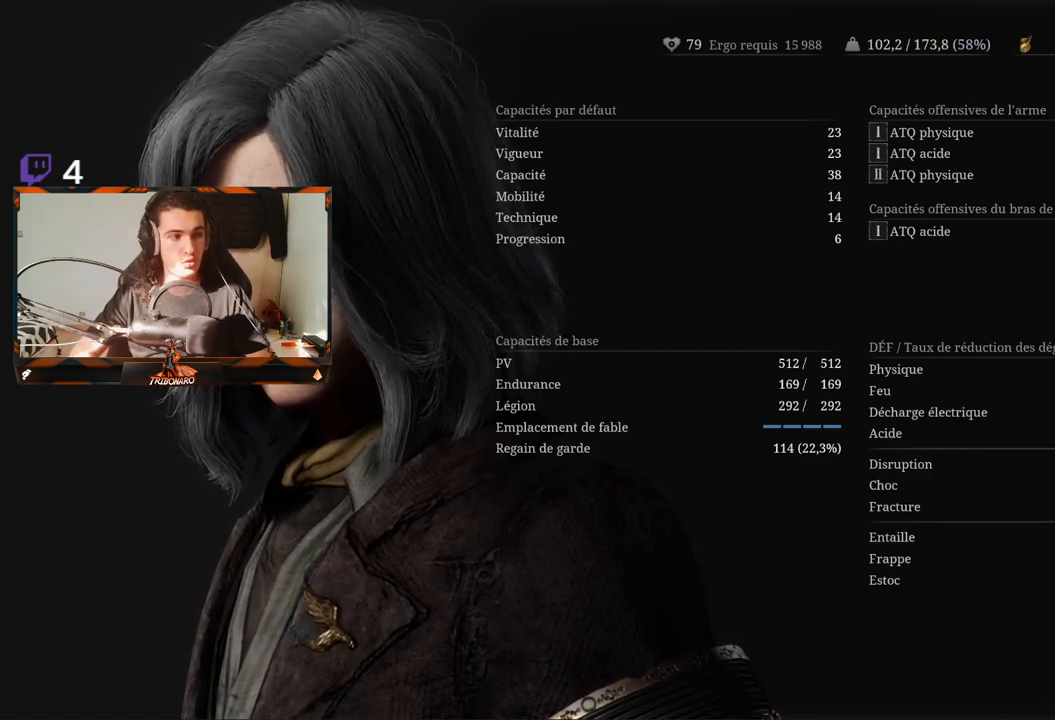
{"buttons": [], "left_stick": "center", "right_stick": "center", "events": []}
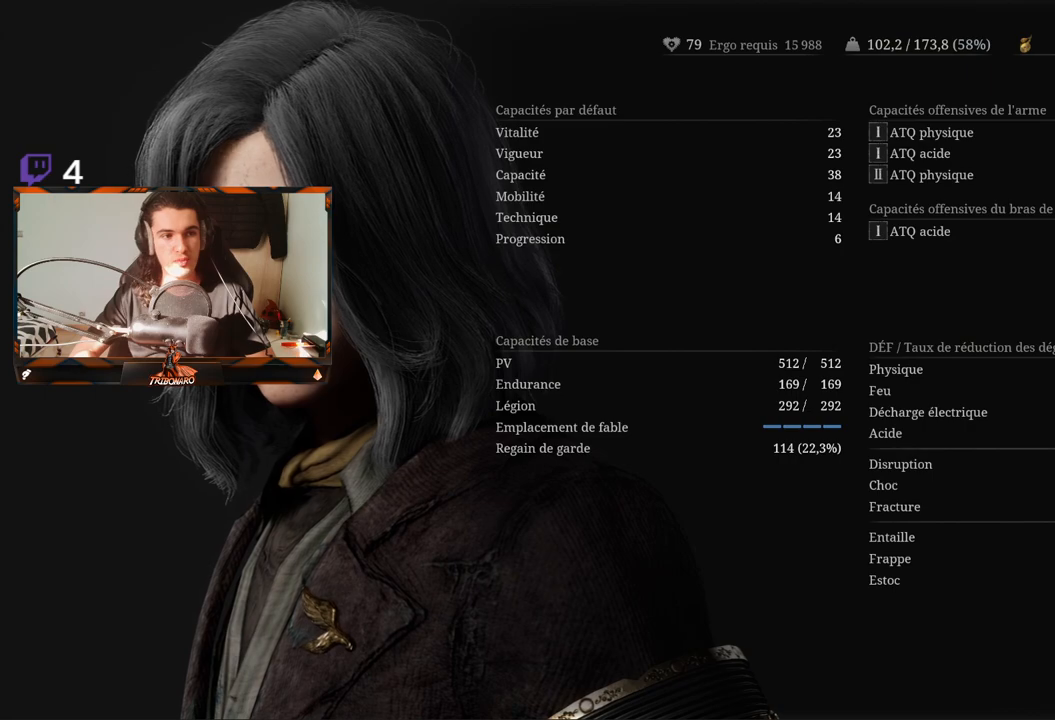
{"buttons": [], "left_stick": "center", "right_stick": "center", "events": []}
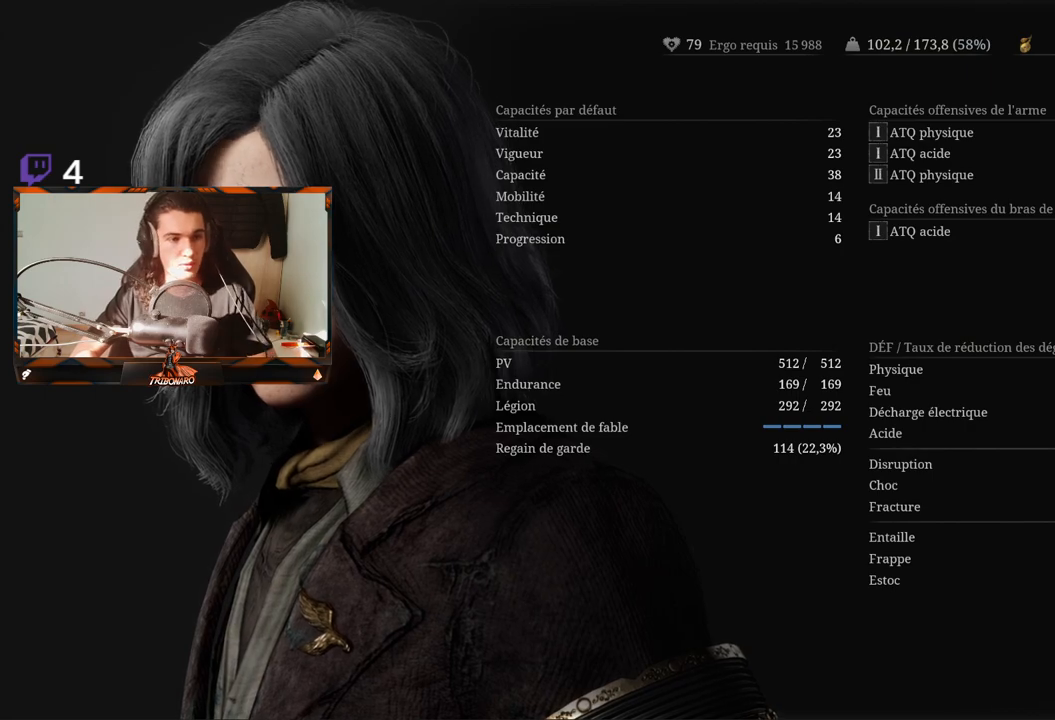
{"buttons": [], "left_stick": "center", "right_stick": "center", "events": []}
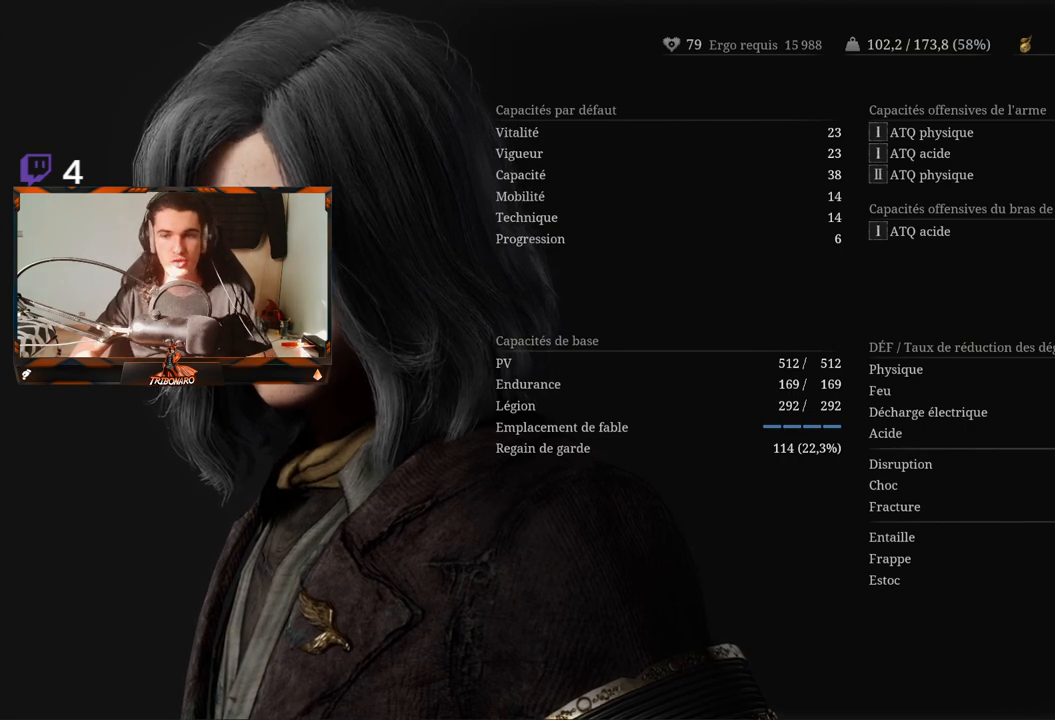
{"buttons": [], "left_stick": "center", "right_stick": "center", "events": []}
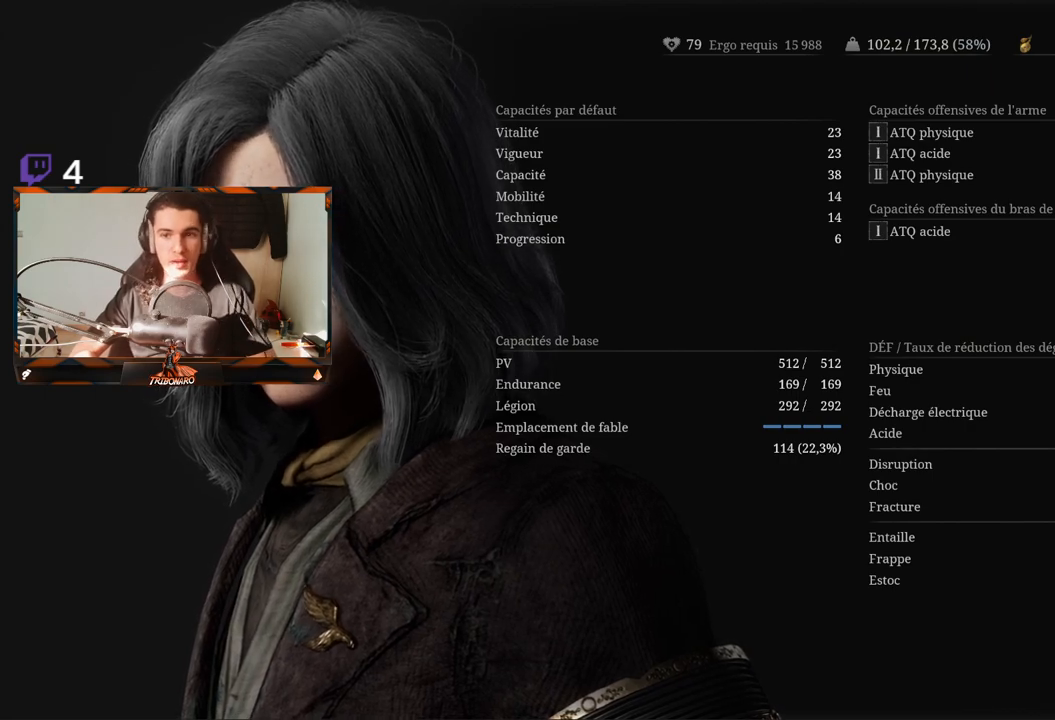
{"buttons": [], "left_stick": "center", "right_stick": "center", "events": [[350, "B", "down"], [450, "B", "up"]]}
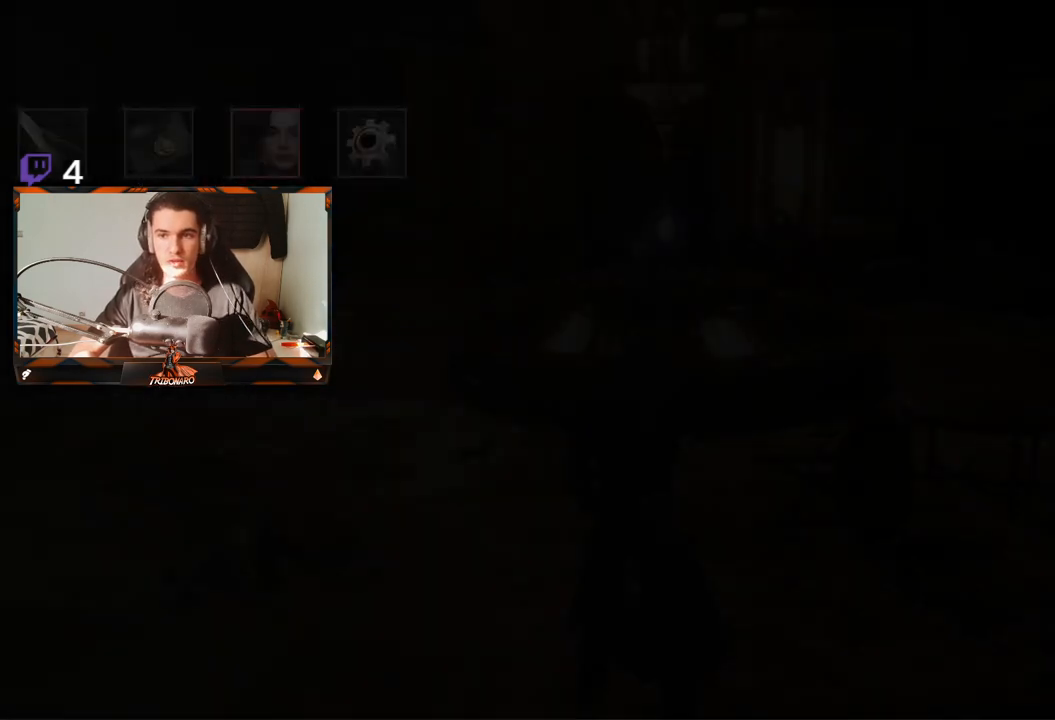
{"buttons": [], "left_stick": "center", "right_stick": "center", "events": [[383, "B", "down"], [483, "B", "up"]]}
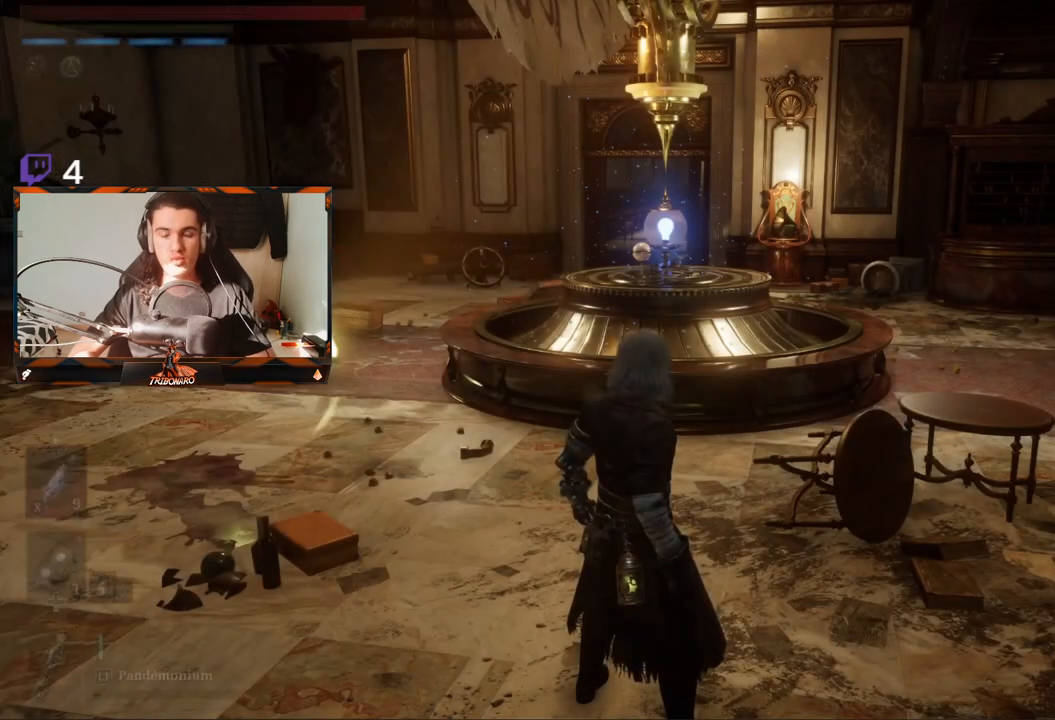
{"buttons": [], "left_stick": "center", "right_stick": "center", "events": []}
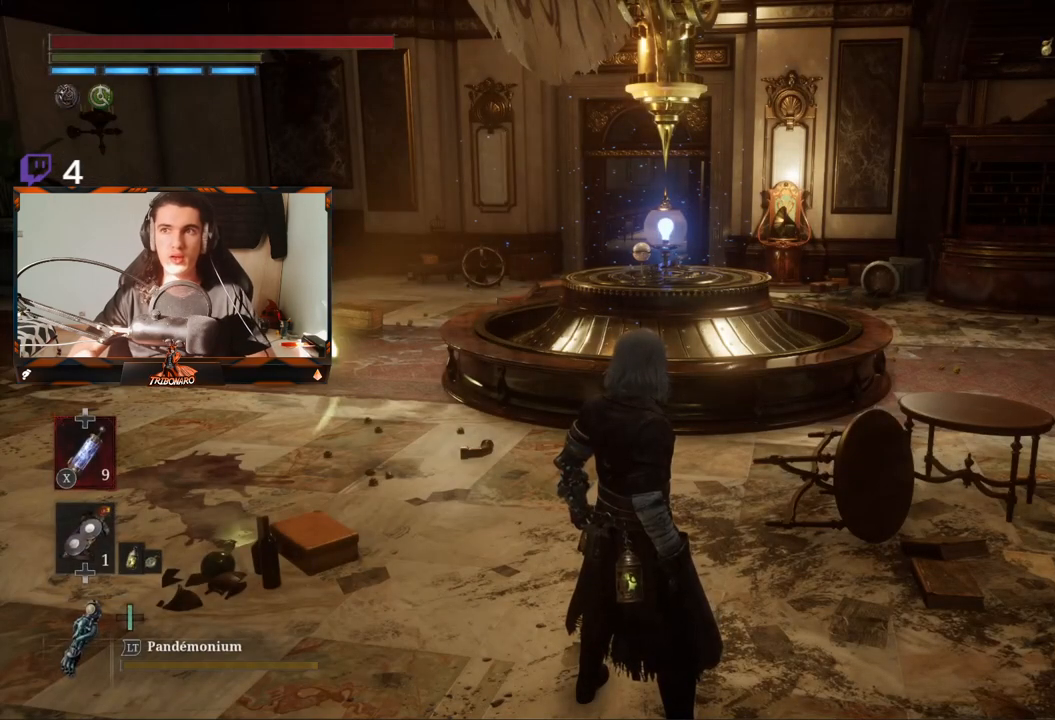
{"buttons": [], "left_stick": "center", "right_stick": "center", "events": []}
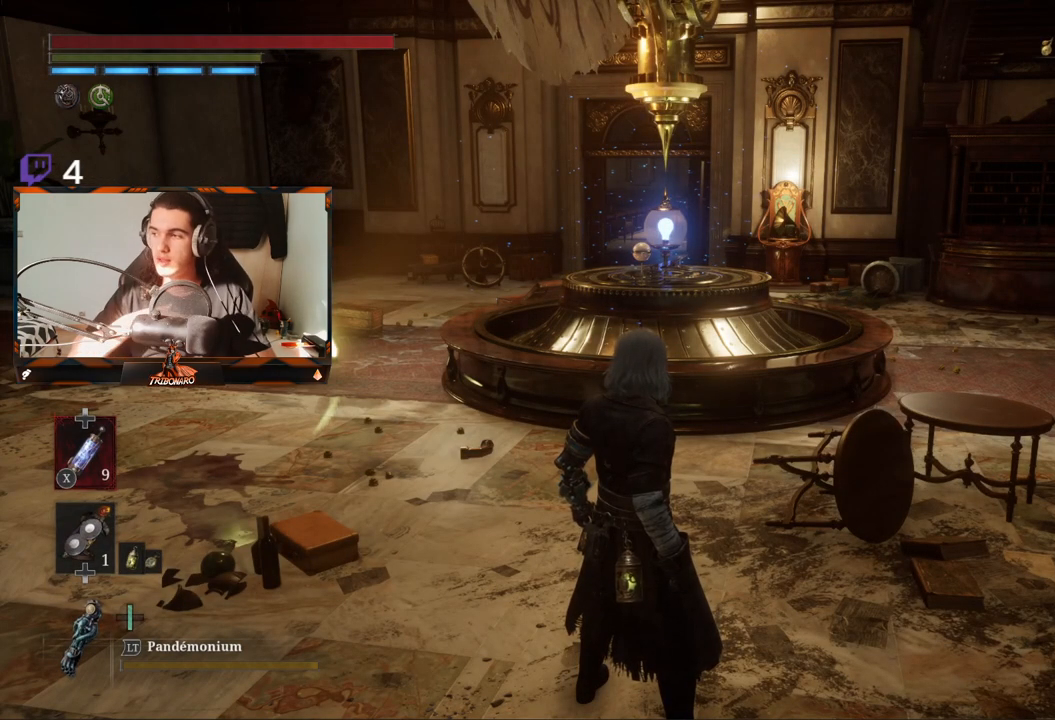
{"buttons": [], "left_stick": "center", "right_stick": "center", "events": []}
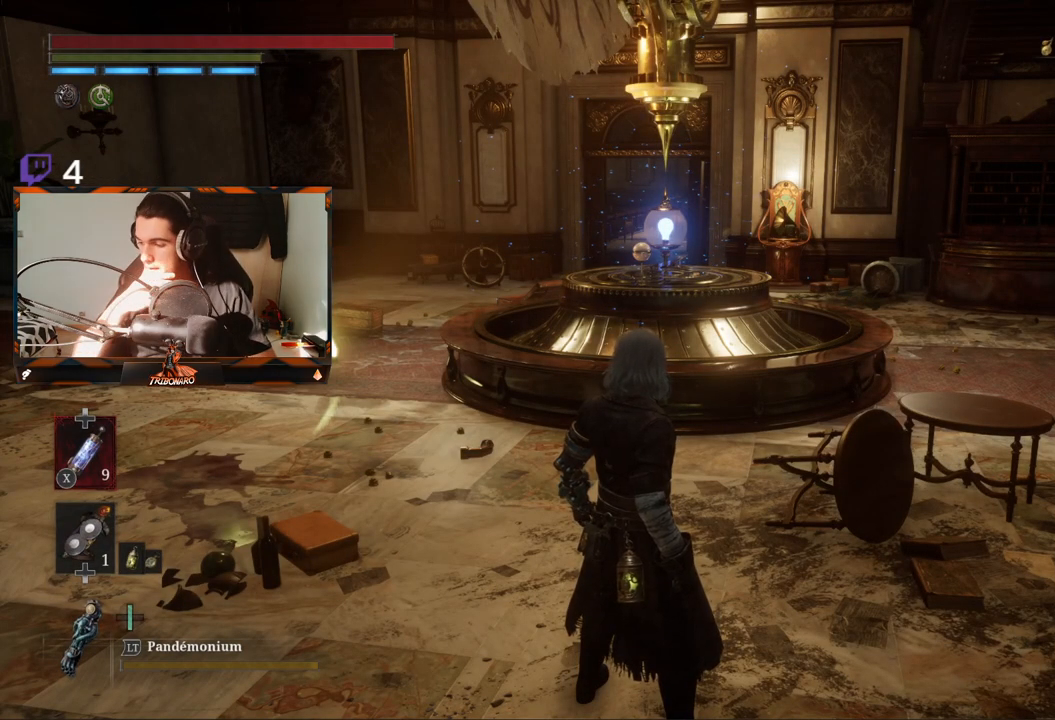
{"buttons": [], "left_stick": "center", "right_stick": "center", "events": []}
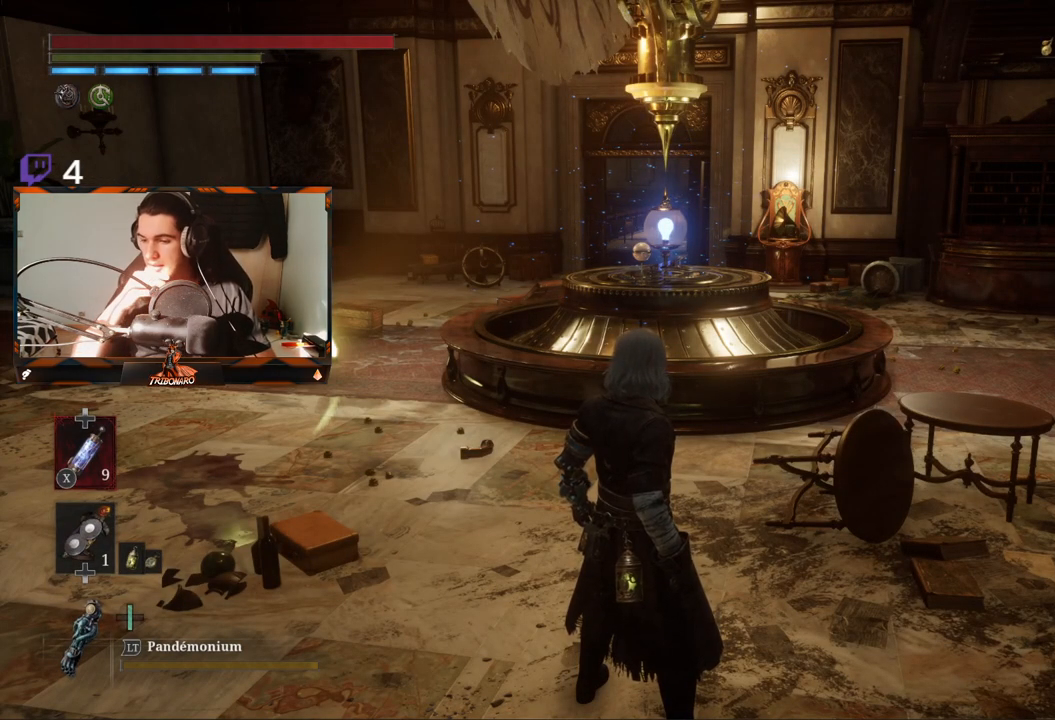
{"buttons": [], "left_stick": "center", "right_stick": "center", "events": []}
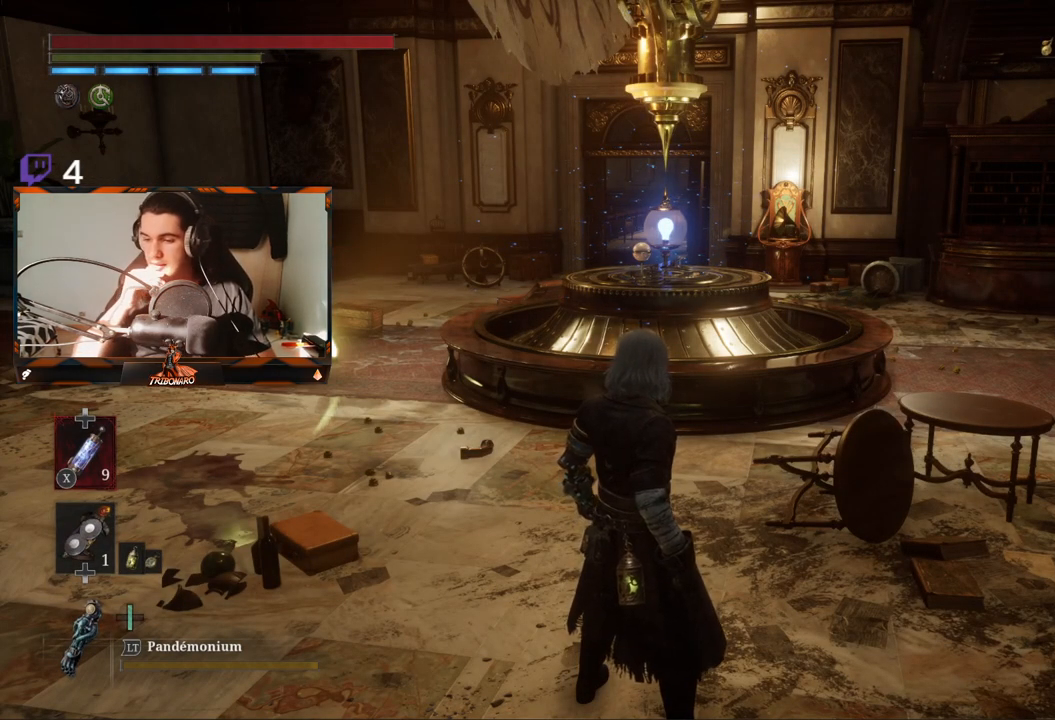
{"buttons": [], "left_stick": "center", "right_stick": "center", "events": []}
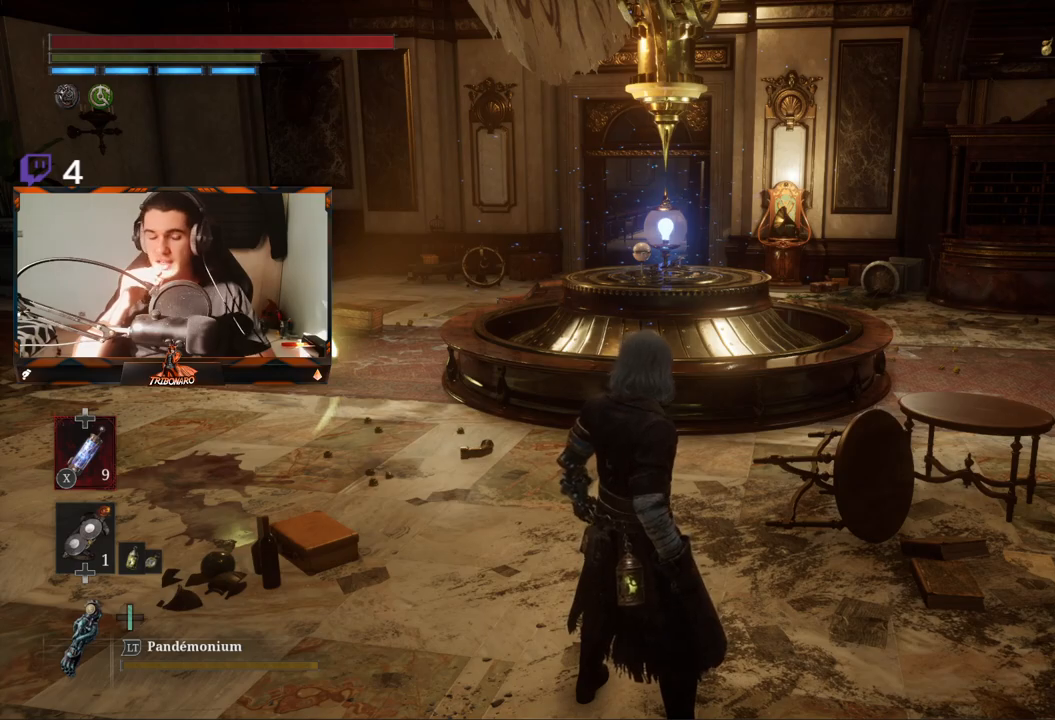
{"buttons": [], "left_stick": "center", "right_stick": "center", "events": []}
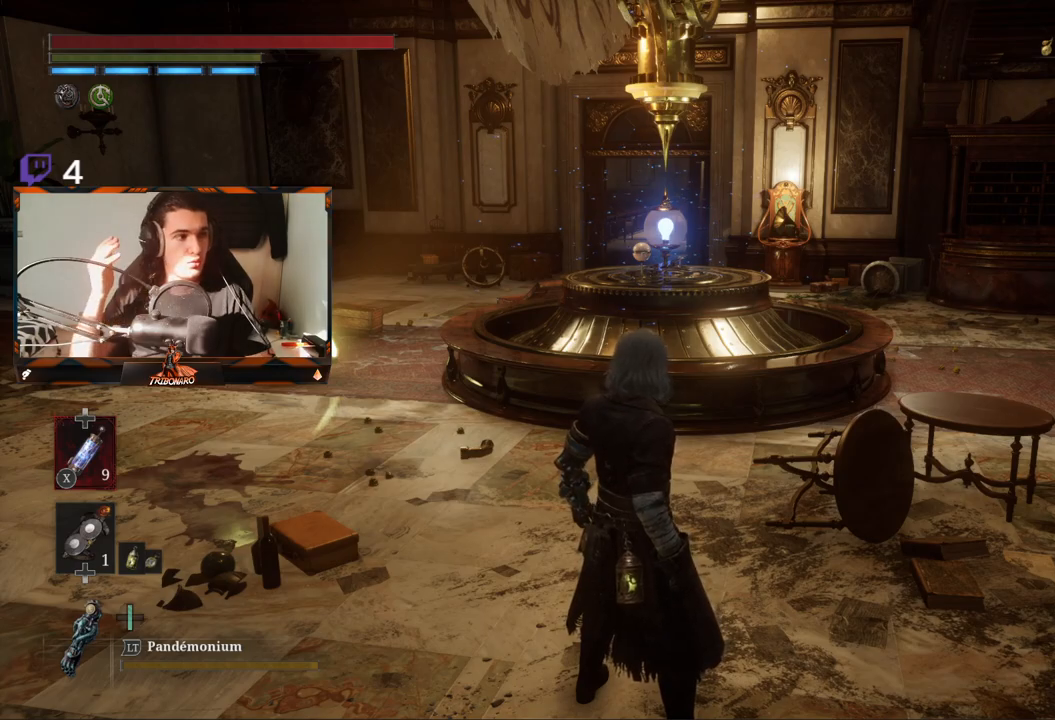
{"buttons": [], "left_stick": "center", "right_stick": "center", "events": []}
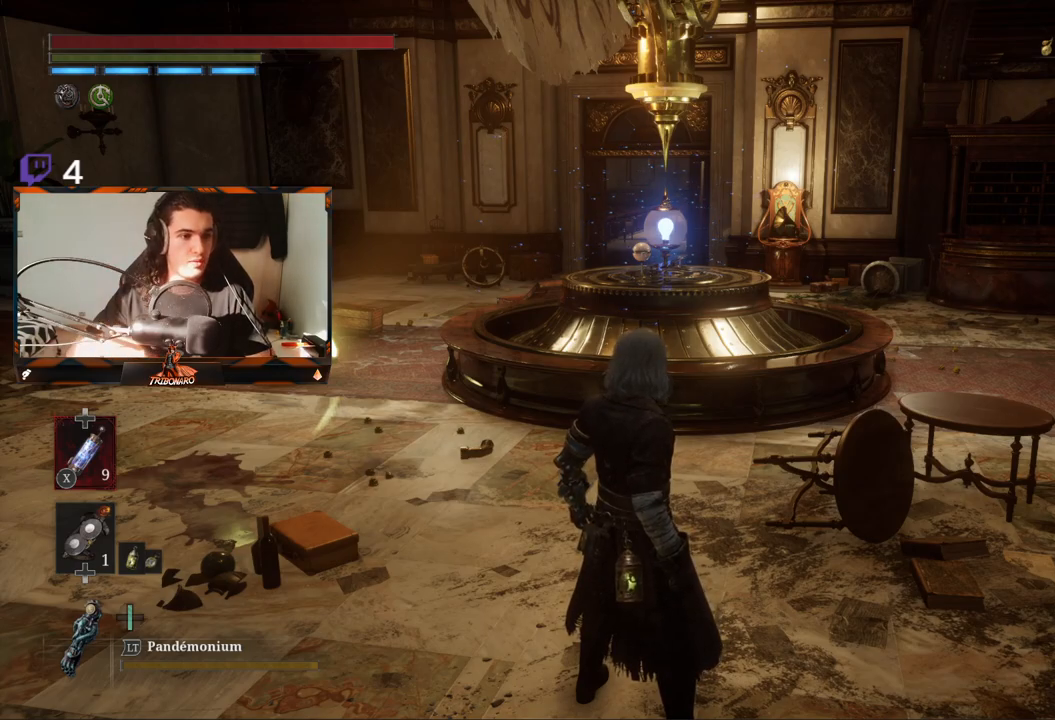
{"buttons": [], "left_stick": "up", "right_stick": "center", "events": [[150, "left_stick", "up"]]}
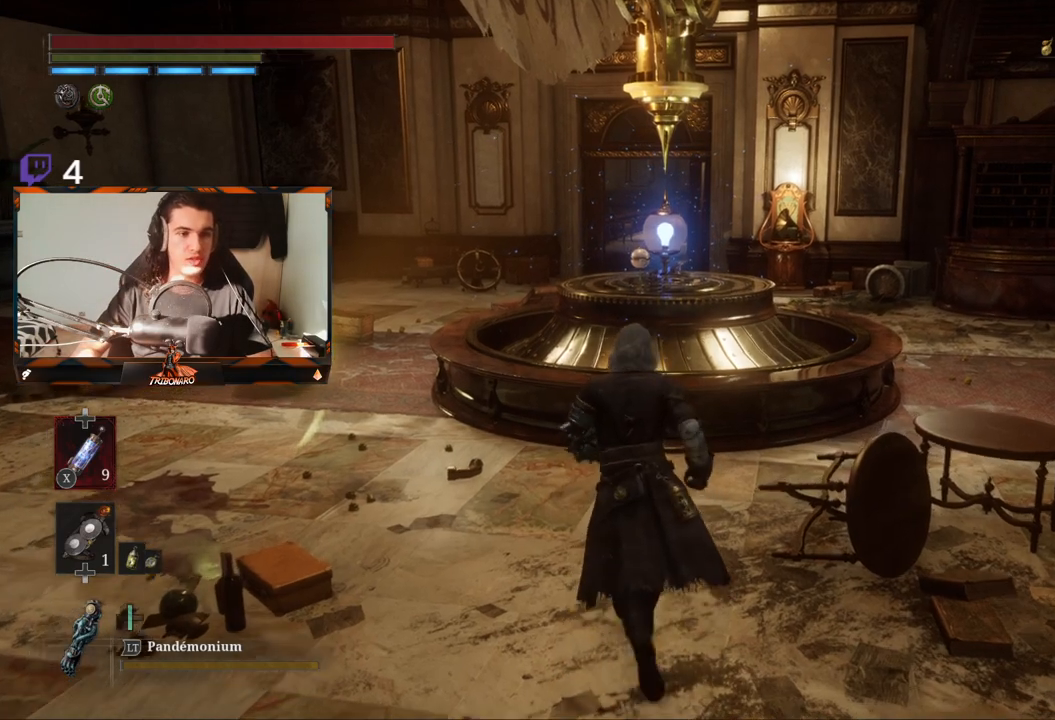
{"buttons": [], "left_stick": "up-left", "right_stick": "center", "events": [[283, "right_stick", "down-right"], [317, "left_stick", "up-left"], [500, "right_stick", "center"]]}
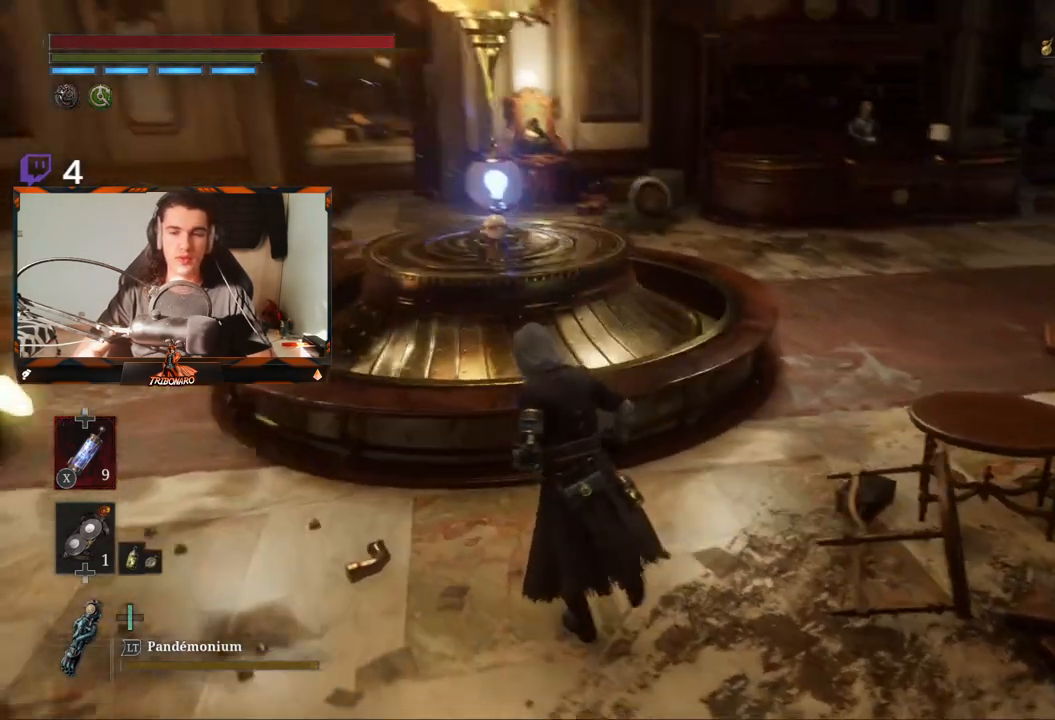
{"buttons": [], "left_stick": "up-left", "right_stick": "center", "events": []}
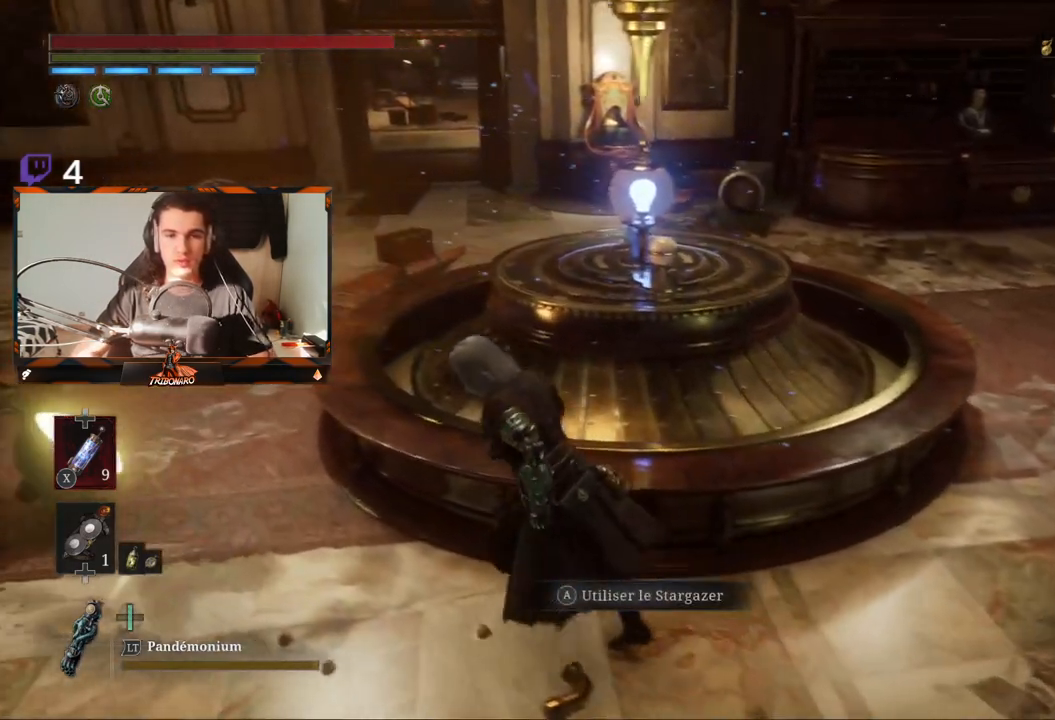
{"buttons": [], "left_stick": "up-left", "right_stick": "center", "events": [[17, "right_stick", "right"], [183, "right_stick", "center"]]}